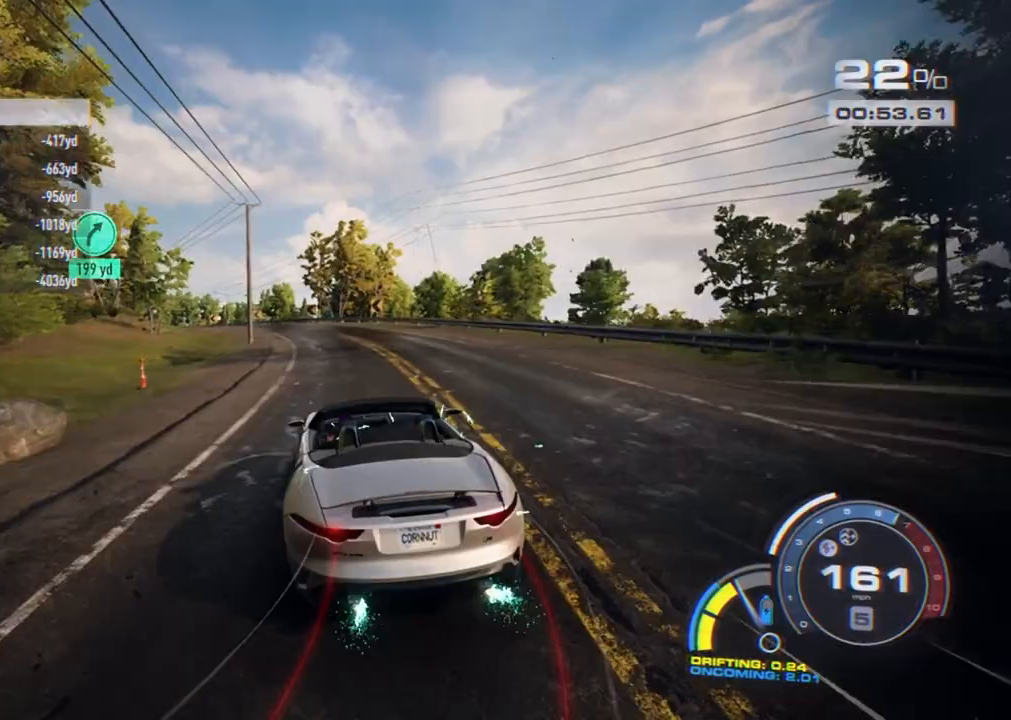
Gameplay with a controller (Xbox layout); each line is a JSON object with the inputs held at the frame after it. "events" lists button and stick changes between this image and that frame as [ms after this image, input, new state], when the widget could be followed in between. Not read: R3.
{"buttons": [], "left_stick": "center", "right_stick": "center", "events": [[50, "L2", "up"], [150, "left_stick", "center"], [250, "left_stick", "left"], [450, "left_stick", "center"]]}
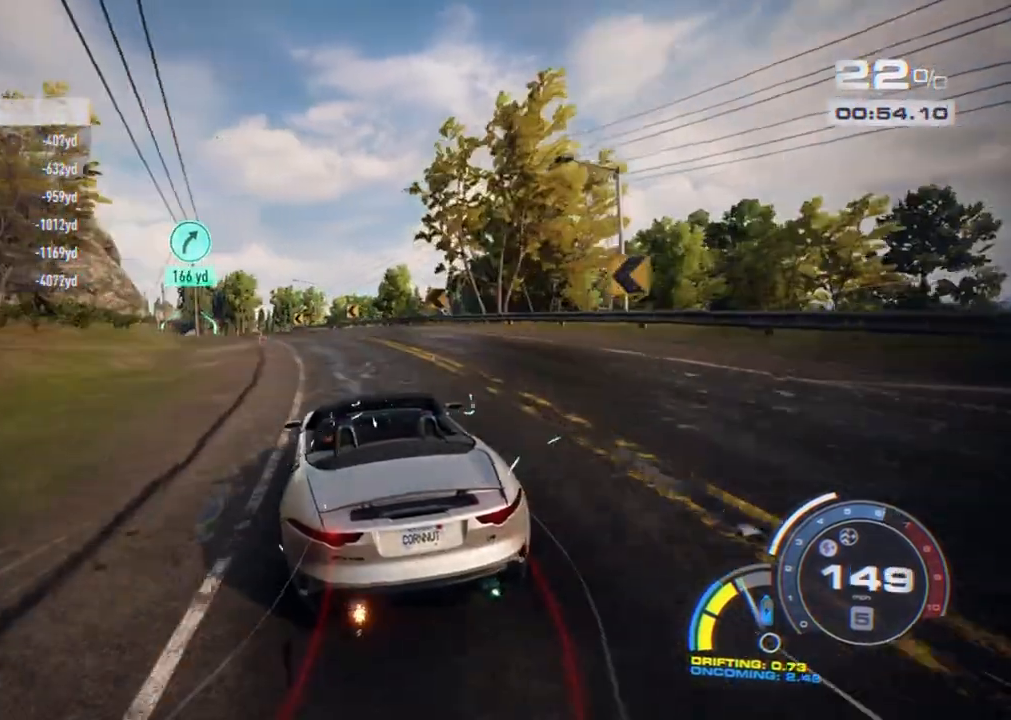
{"buttons": ["R2"], "left_stick": "center", "right_stick": "center", "events": [[17, "R2", "down"], [83, "left_stick", "left"], [150, "R2", "up"], [333, "left_stick", "center"], [350, "R2", "down"]]}
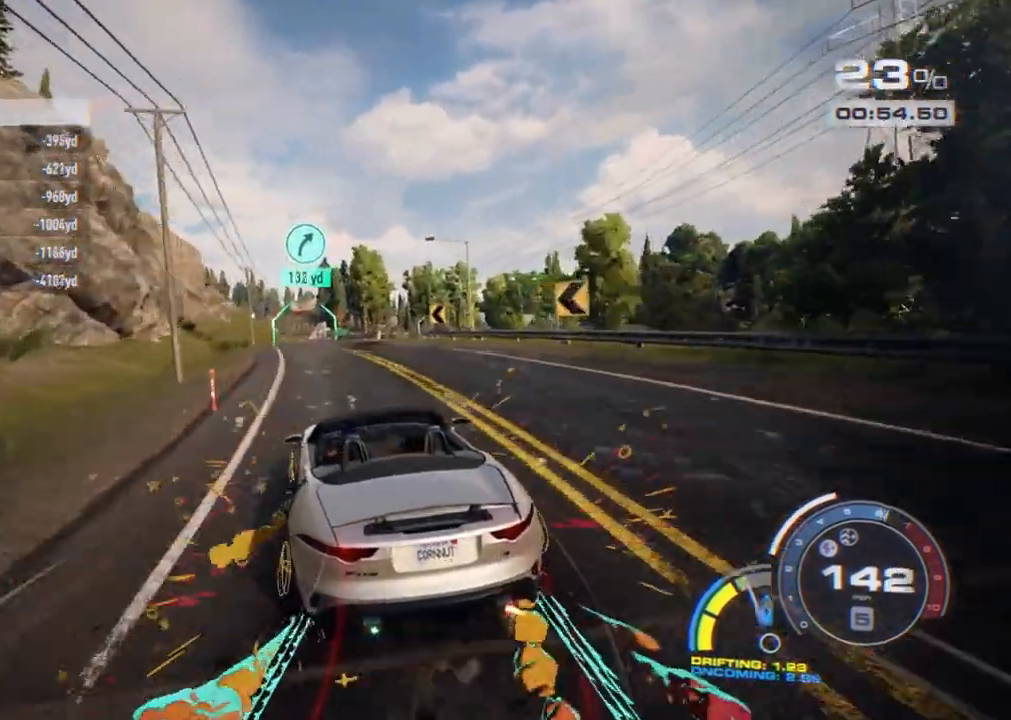
{"buttons": ["R2"], "left_stick": "left", "right_stick": "center", "events": [[500, "left_stick", "left"]]}
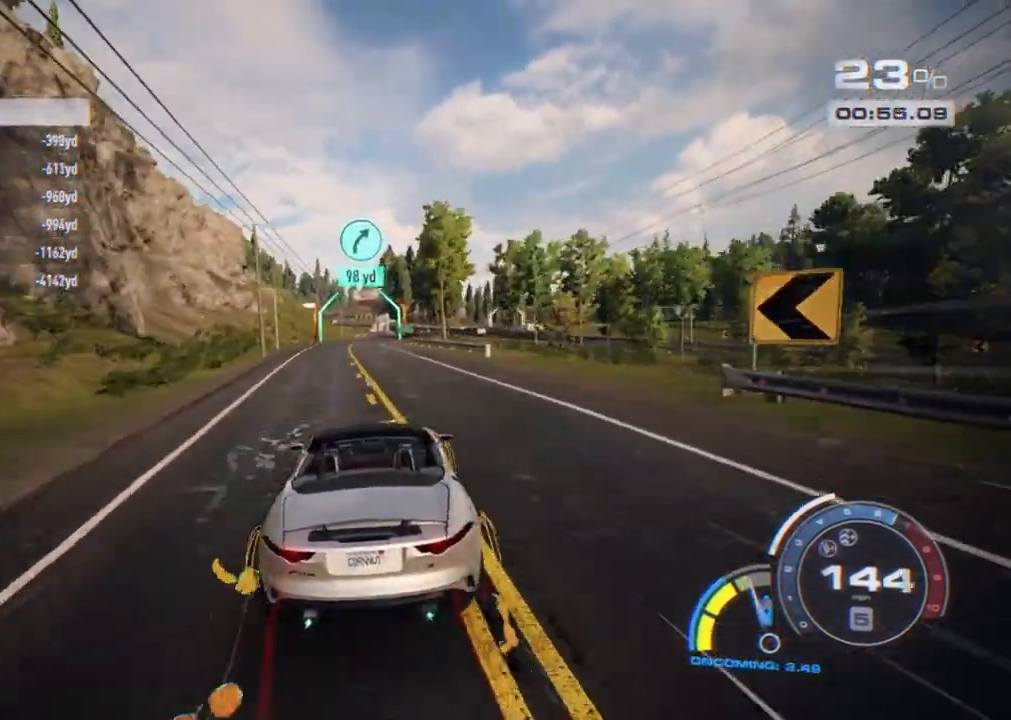
{"buttons": ["R2"], "left_stick": "center", "right_stick": "center", "events": [[83, "left_stick", "center"]]}
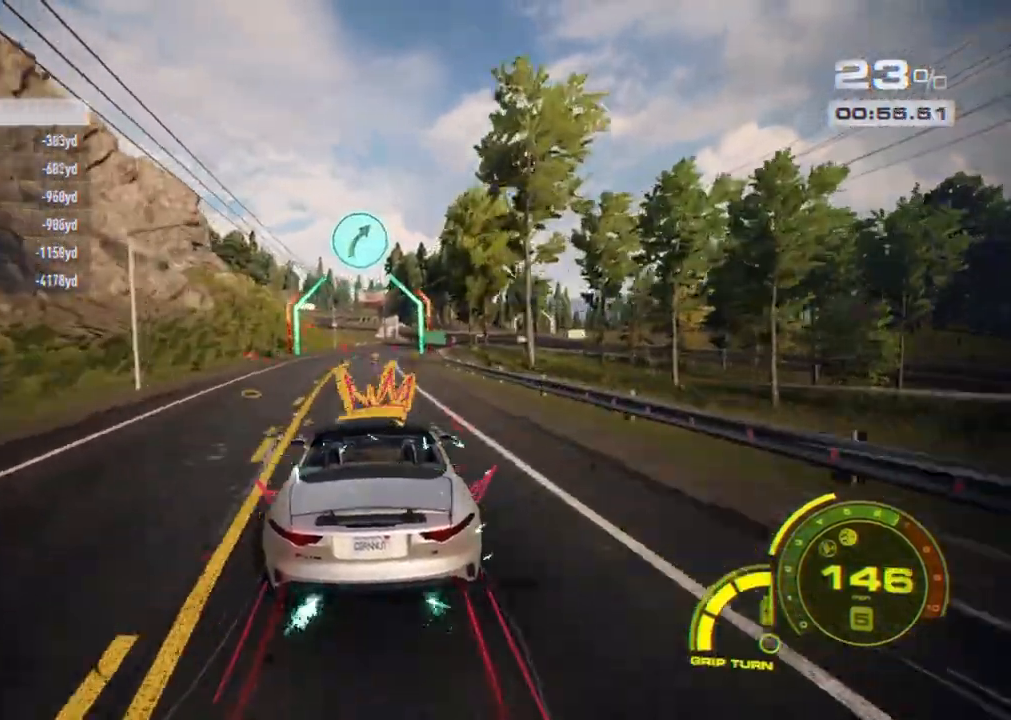
{"buttons": ["R2"], "left_stick": "right", "right_stick": "center", "events": [[200, "left_stick", "right"]]}
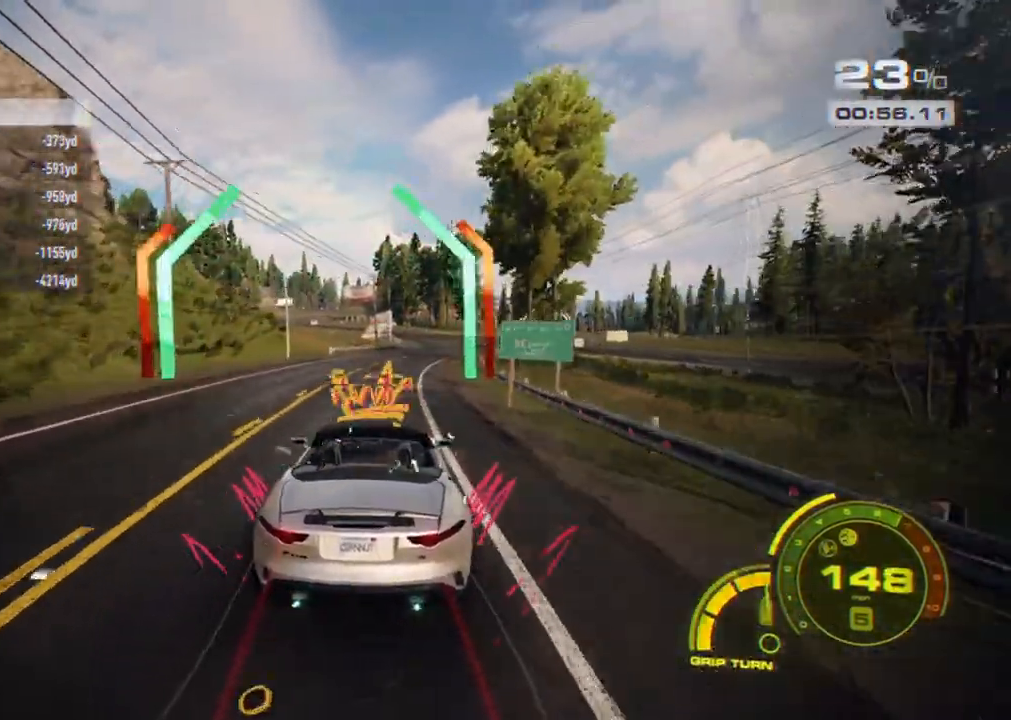
{"buttons": ["R1", "R2"], "left_stick": "right", "right_stick": "center", "events": [[450, "R1", "down"]]}
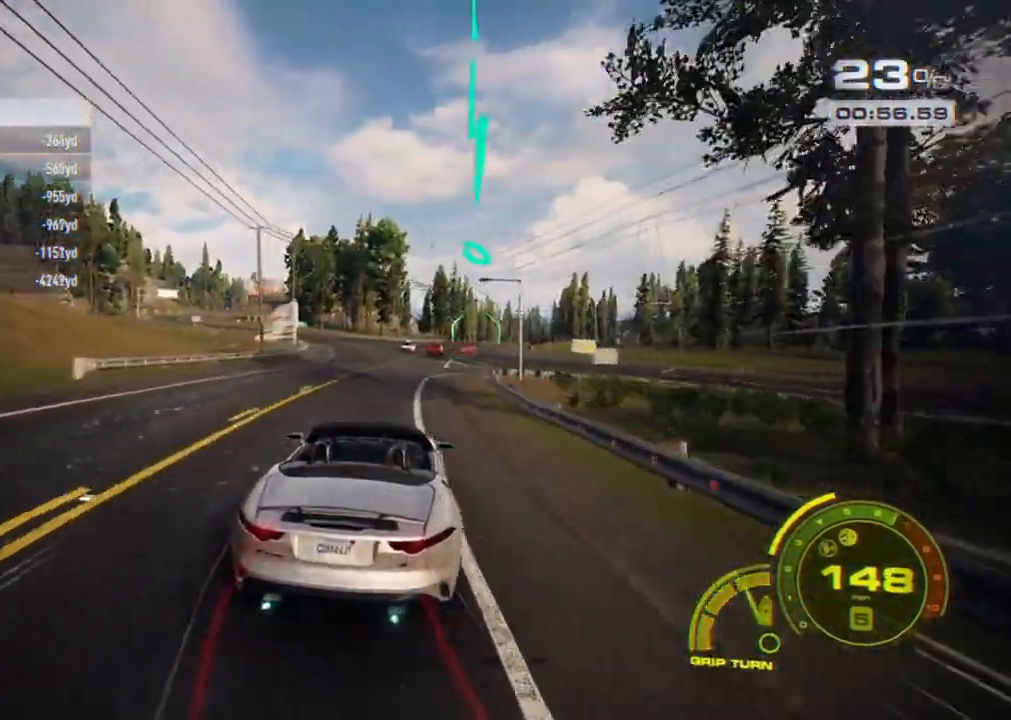
{"buttons": ["R2"], "left_stick": "center", "right_stick": "center", "events": [[100, "R1", "up"], [483, "left_stick", "center"]]}
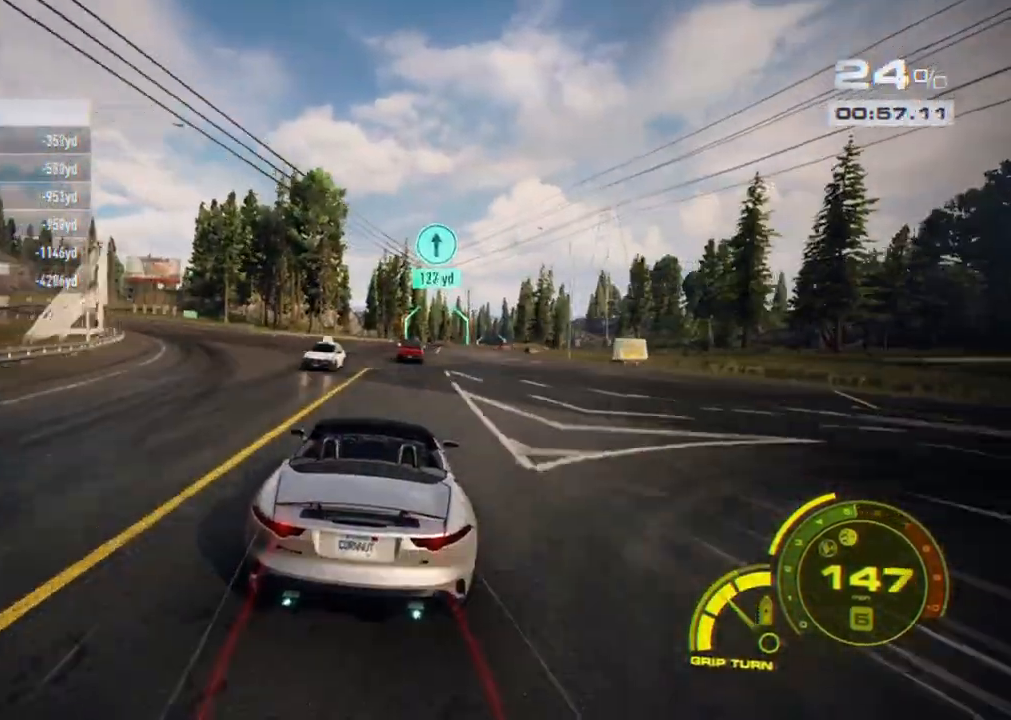
{"buttons": ["R2"], "left_stick": "right", "right_stick": "center", "events": [[433, "left_stick", "right"]]}
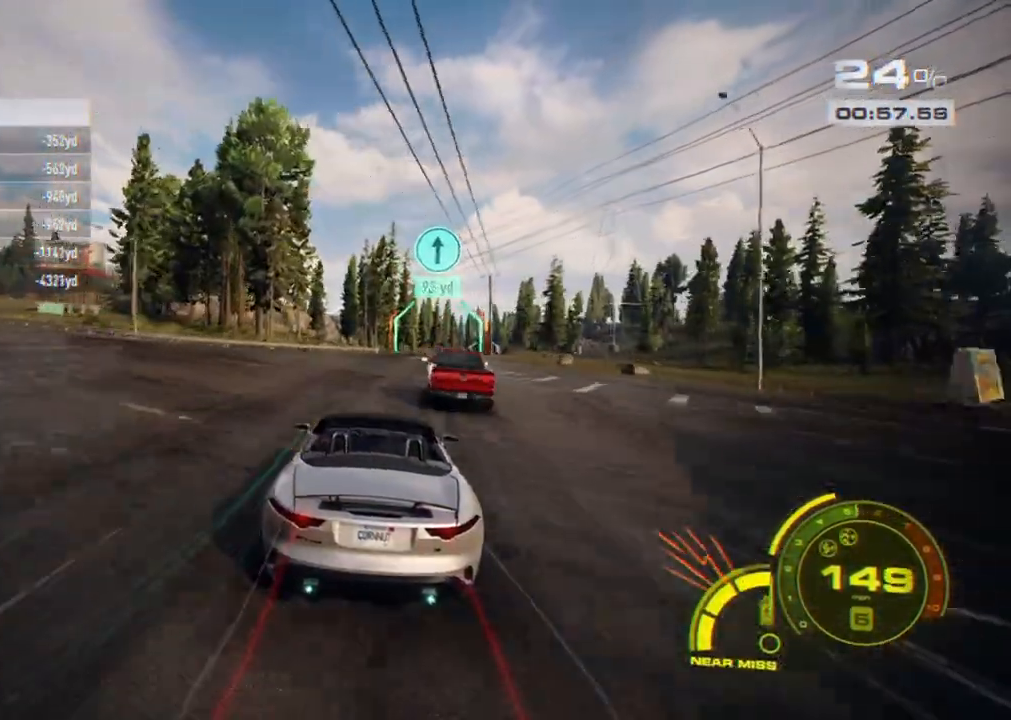
{"buttons": ["R2"], "left_stick": "right", "right_stick": "center", "events": [[100, "left_stick", "center"], [167, "left_stick", "right"], [350, "left_stick", "center"], [500, "left_stick", "right"]]}
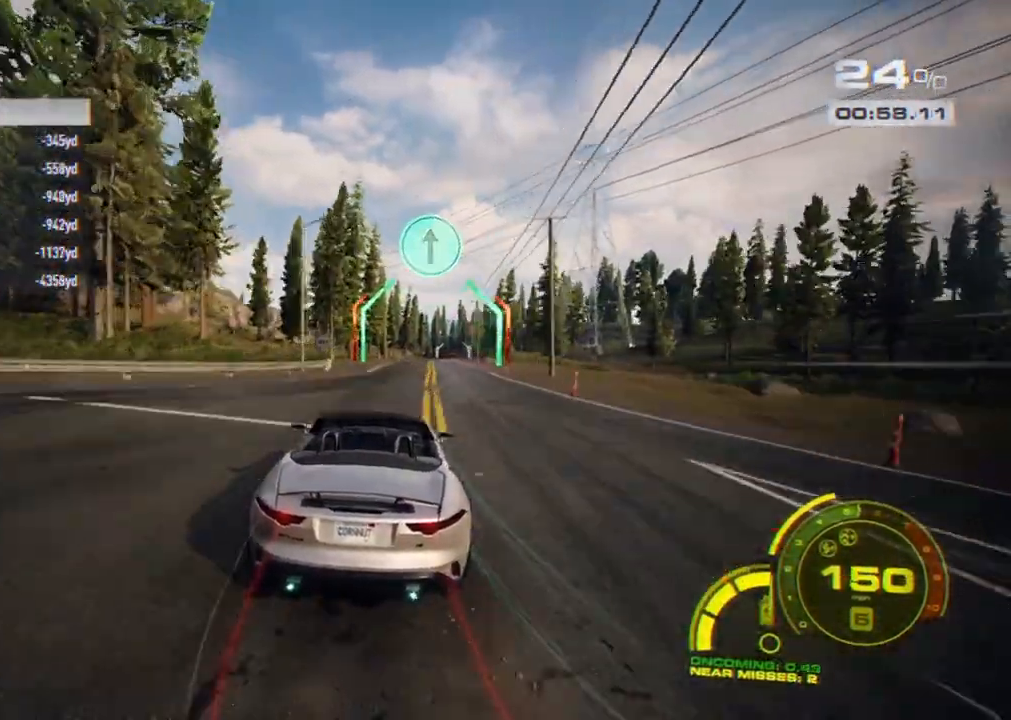
{"buttons": ["R2"], "left_stick": "right", "right_stick": "center", "events": [[233, "left_stick", "center"], [417, "left_stick", "right"]]}
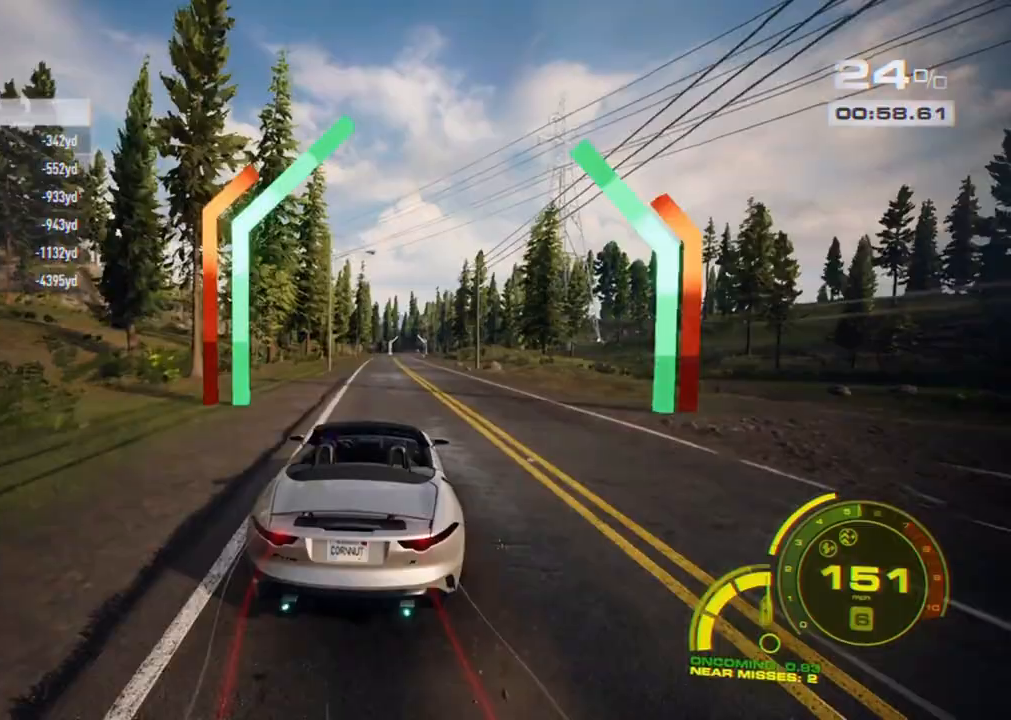
{"buttons": ["R2"], "left_stick": "center", "right_stick": "center", "events": [[50, "left_stick", "center"]]}
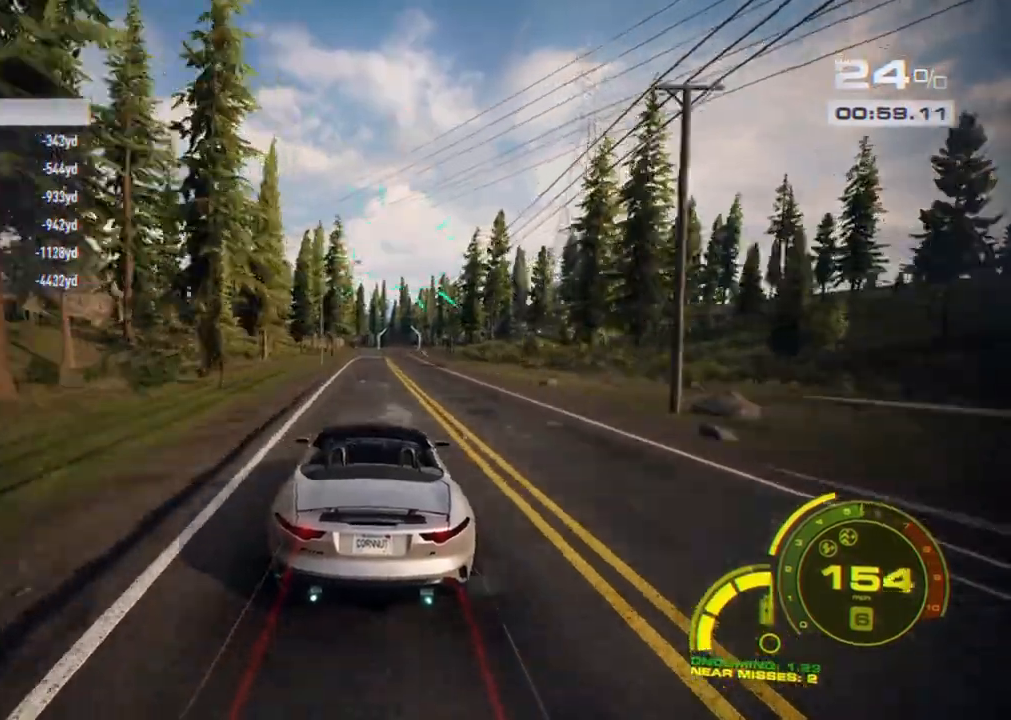
{"buttons": ["R2"], "left_stick": "center", "right_stick": "center", "events": [[283, "left_stick", "right"], [483, "left_stick", "center"]]}
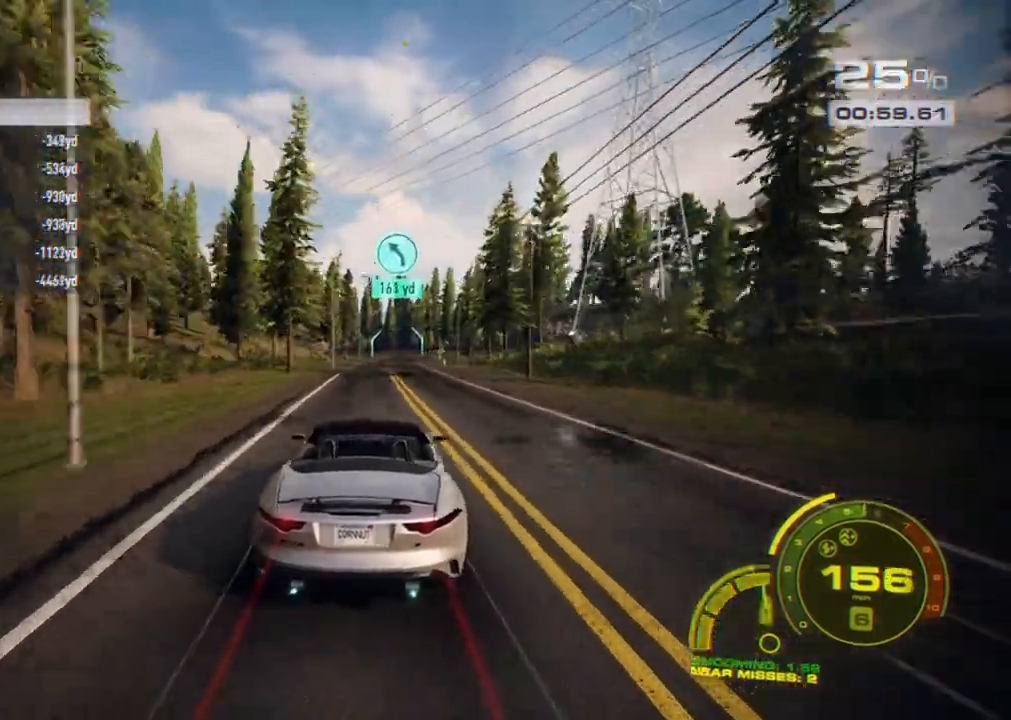
{"buttons": ["R2"], "left_stick": "center", "right_stick": "center", "events": [[67, "left_stick", "right"], [183, "left_stick", "center"]]}
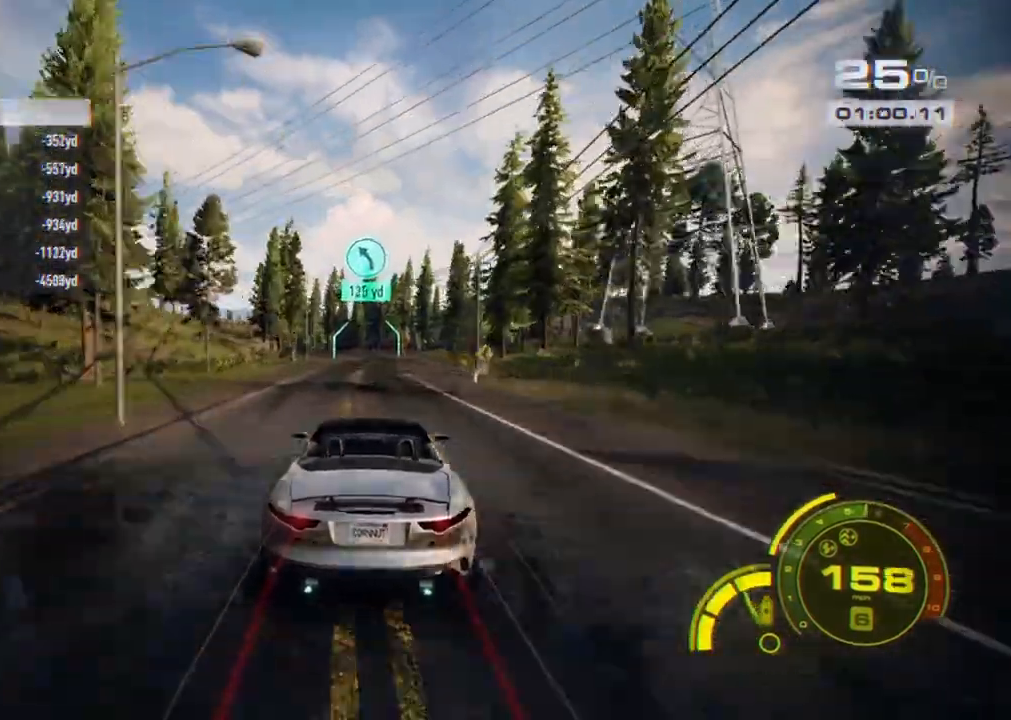
{"buttons": ["R2"], "left_stick": "center", "right_stick": "center", "events": []}
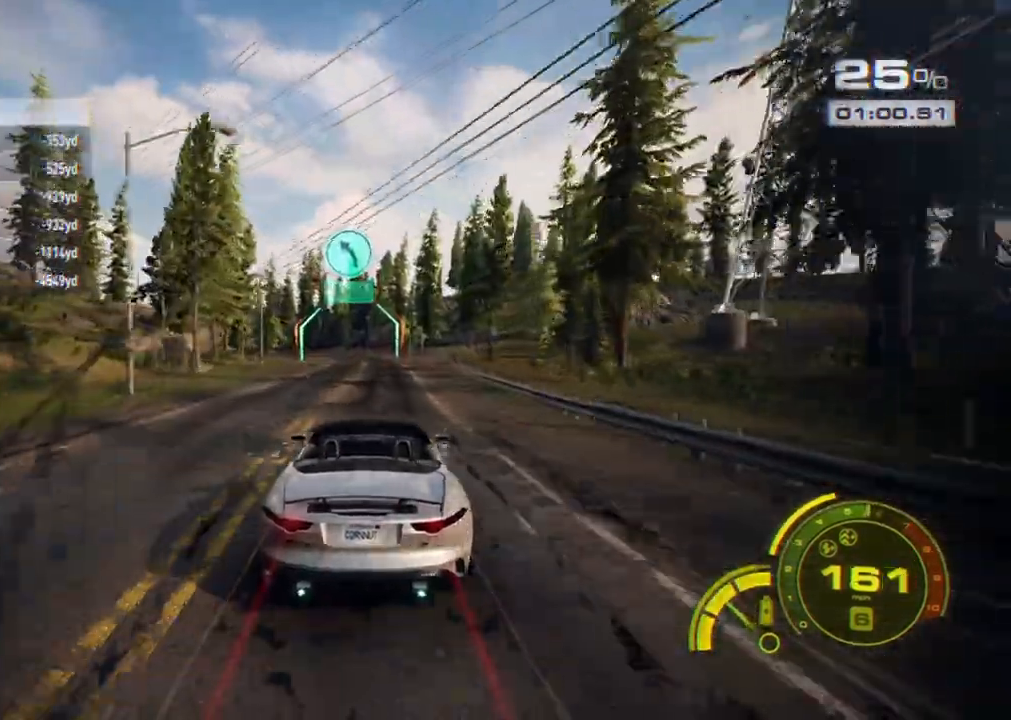
{"buttons": ["L2", "R2"], "left_stick": "left", "right_stick": "center", "events": [[433, "left_stick", "left"], [483, "L2", "down"]]}
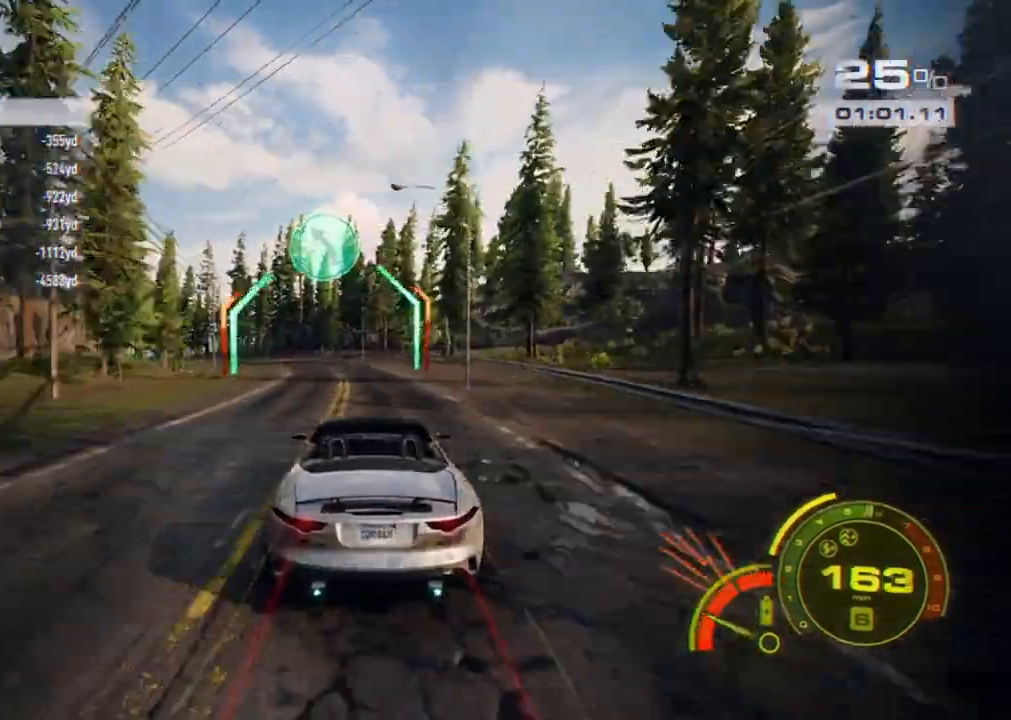
{"buttons": [], "left_stick": "left", "right_stick": "center", "events": [[33, "R2", "up"], [117, "L2", "up"], [217, "left_stick", "center"], [367, "left_stick", "left"]]}
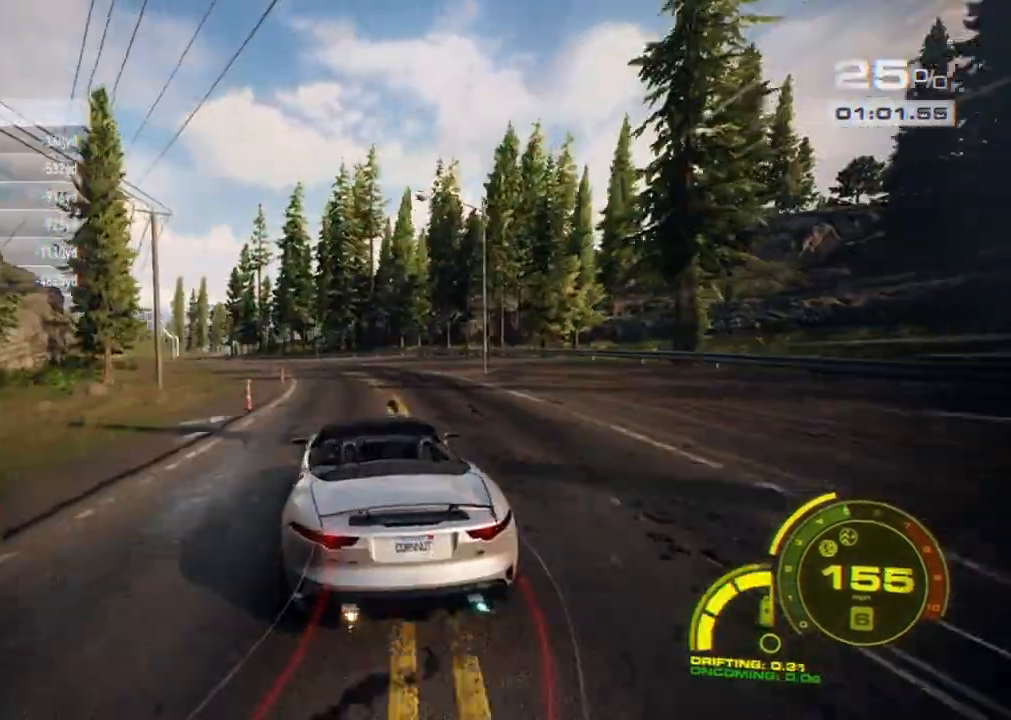
{"buttons": [], "left_stick": "left", "right_stick": "center", "events": []}
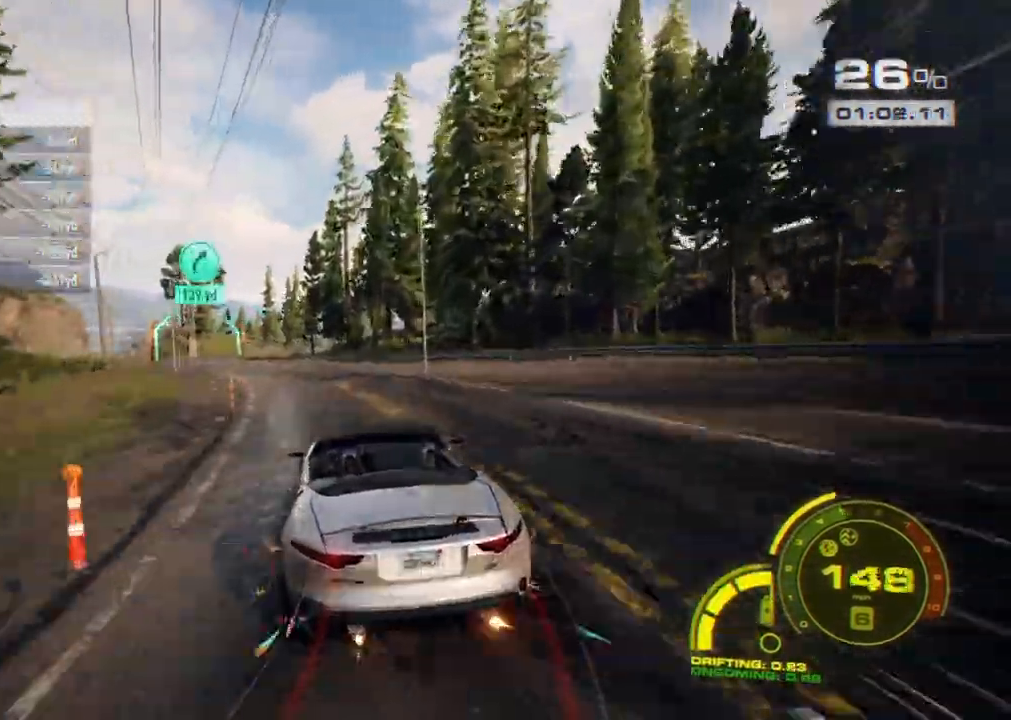
{"buttons": [], "left_stick": "left", "right_stick": "center", "events": []}
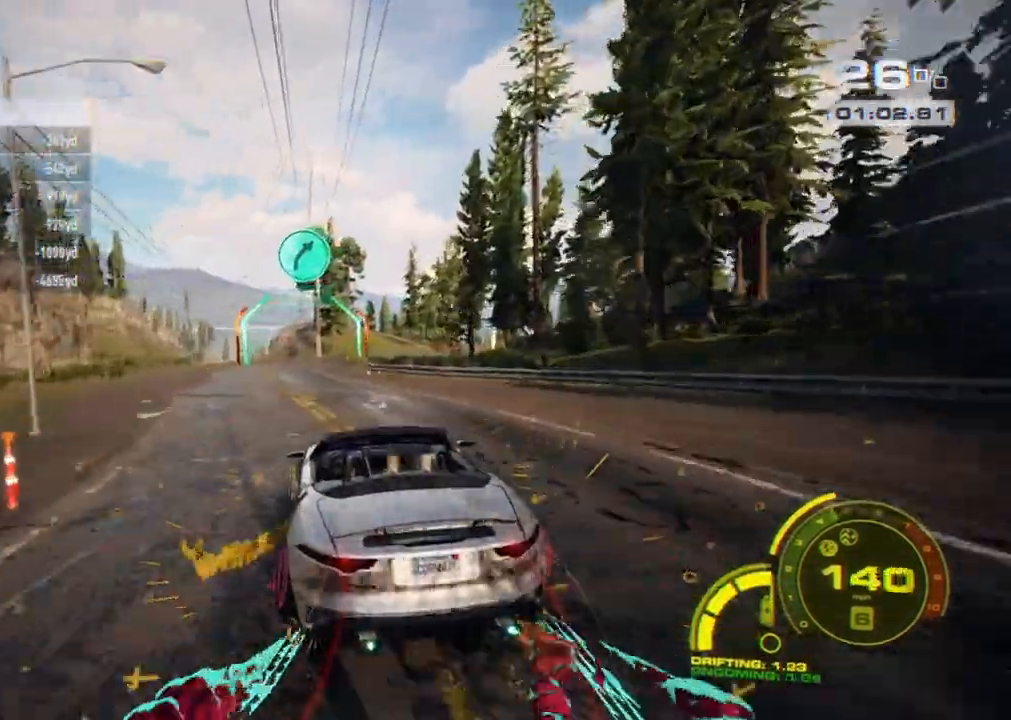
{"buttons": [], "left_stick": "right", "right_stick": "center", "events": [[67, "left_stick", "center"], [133, "R2", "down"], [300, "L2", "down"], [317, "left_stick", "right"], [333, "R2", "up"], [433, "L2", "up"]]}
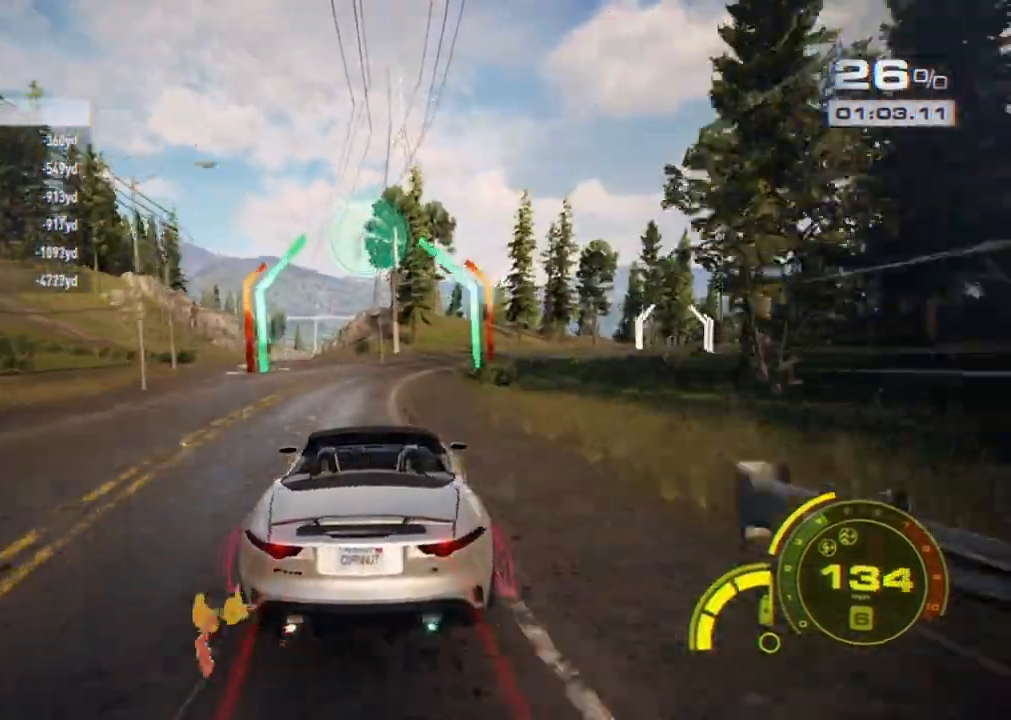
{"buttons": ["L2"], "left_stick": "right", "right_stick": "center", "events": [[17, "left_stick", "center"], [83, "left_stick", "right"], [217, "left_stick", "center"], [333, "left_stick", "right"], [467, "L2", "down"]]}
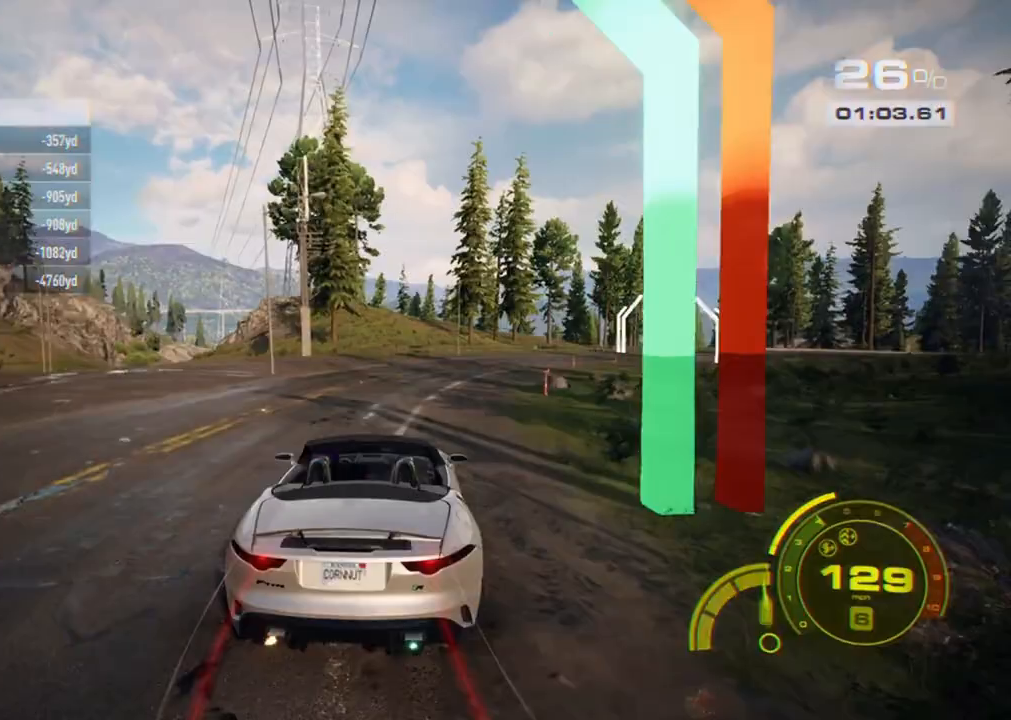
{"buttons": ["R2"], "left_stick": "right", "right_stick": "center", "events": [[100, "L2", "up"], [167, "left_stick", "center"], [283, "left_stick", "right"], [333, "R2", "down"]]}
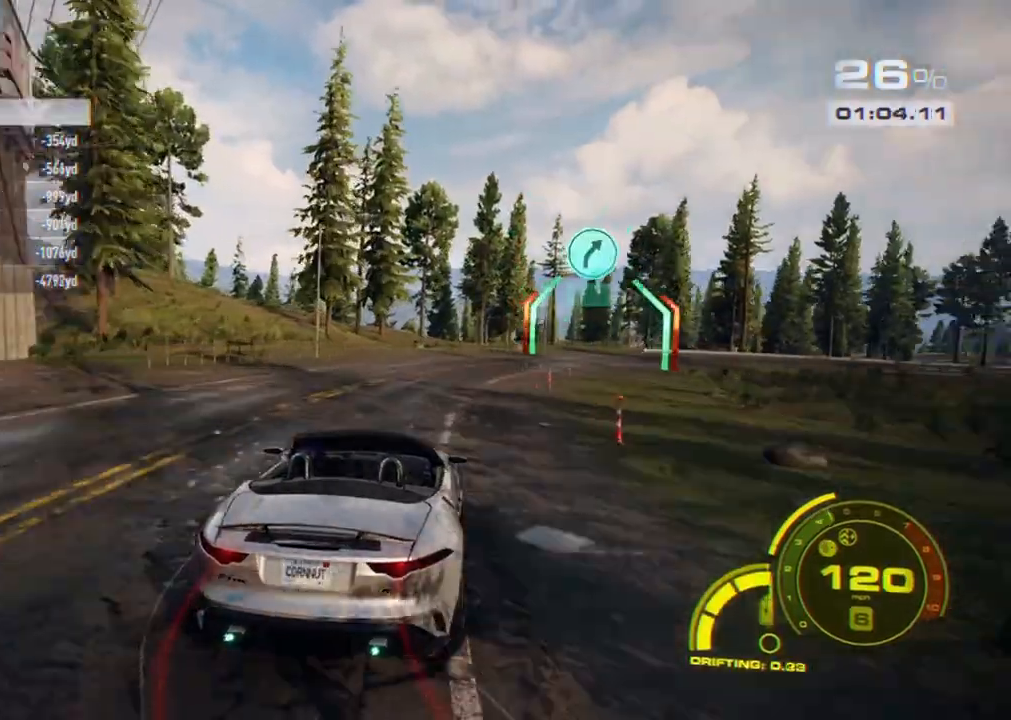
{"buttons": ["R2"], "left_stick": "right", "right_stick": "center", "events": [[133, "left_stick", "center"], [250, "left_stick", "right"]]}
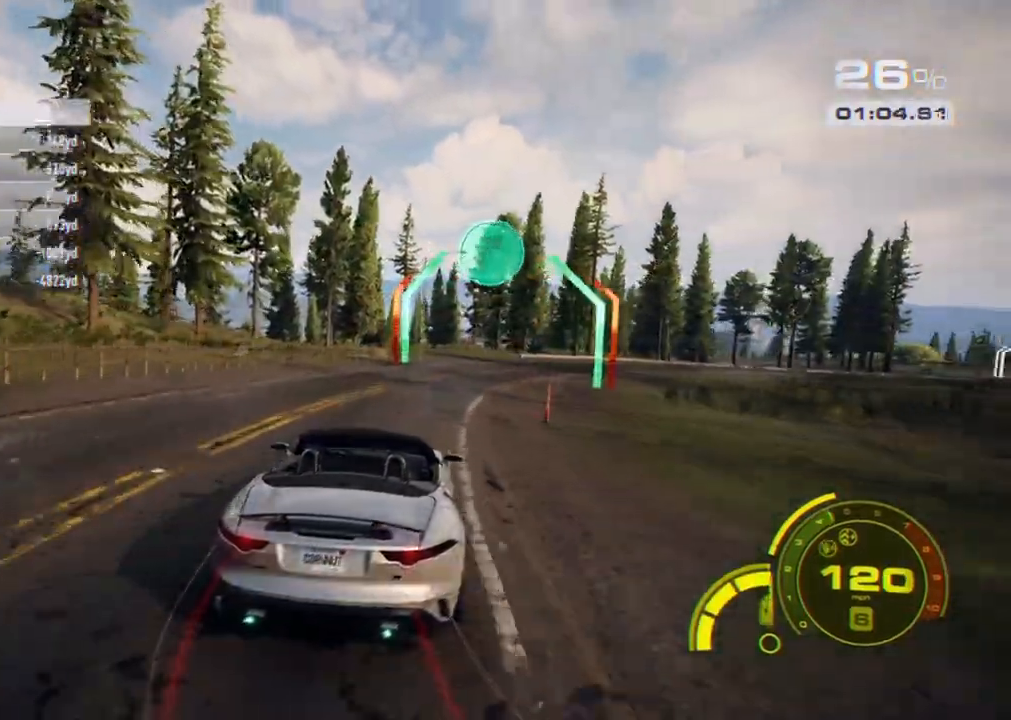
{"buttons": ["R2"], "left_stick": "right", "right_stick": "center", "events": [[17, "left_stick", "center"], [67, "left_stick", "right"]]}
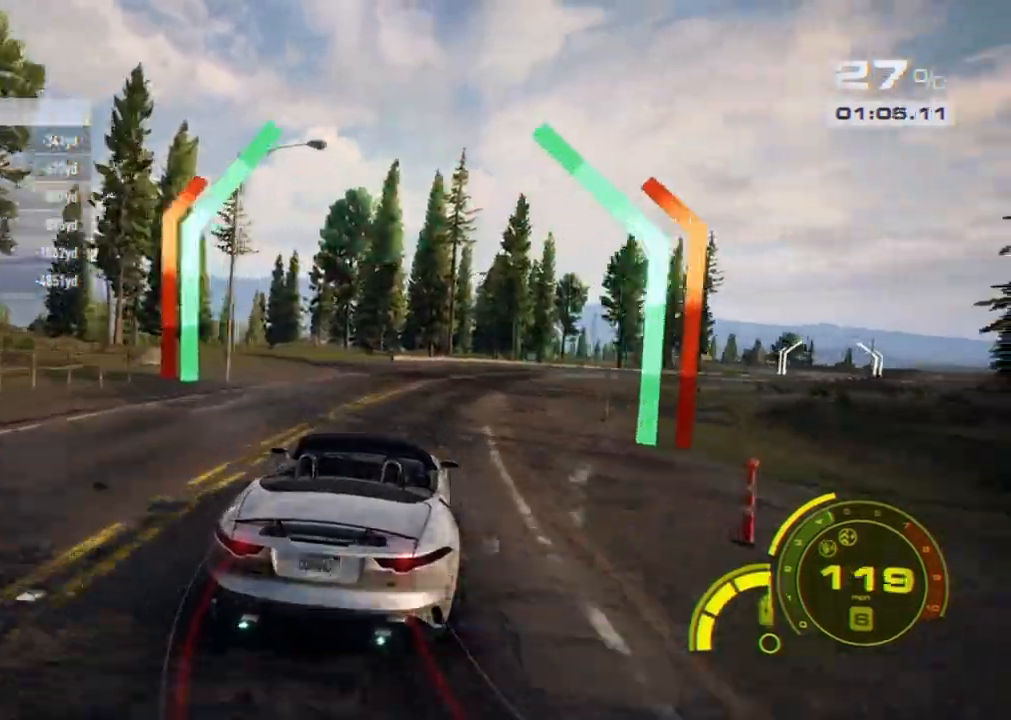
{"buttons": ["R2"], "left_stick": "center", "right_stick": "center", "events": [[200, "left_stick", "center"], [283, "left_stick", "right"], [433, "left_stick", "center"]]}
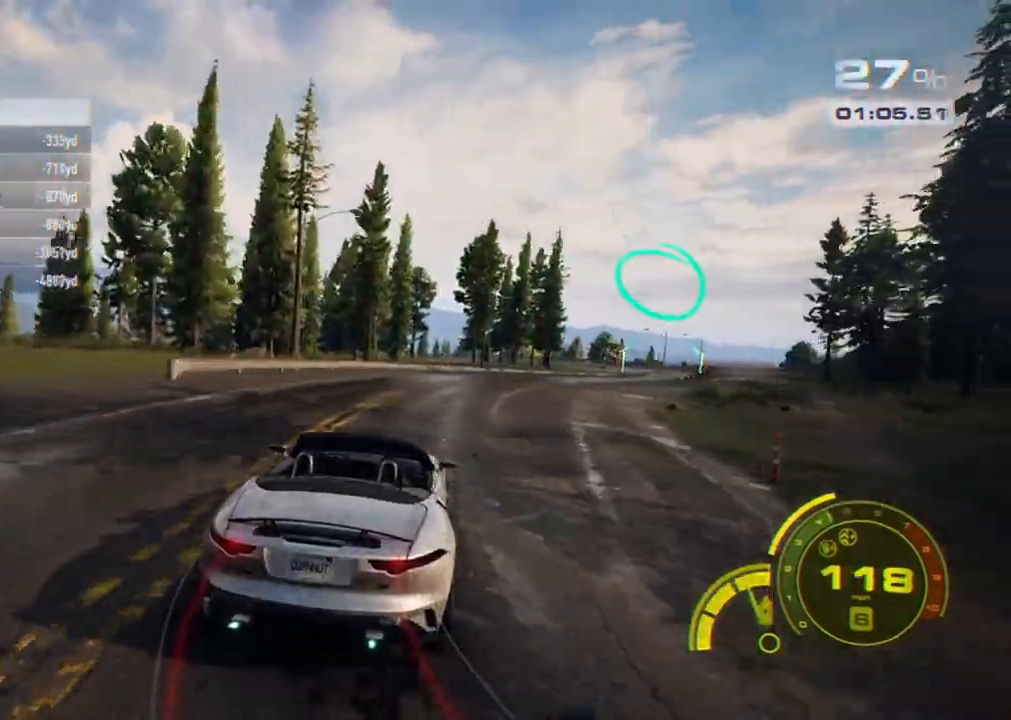
{"buttons": ["R2"], "left_stick": "center", "right_stick": "center", "events": [[17, "left_stick", "right"], [183, "left_stick", "center"], [250, "left_stick", "right"], [433, "left_stick", "center"]]}
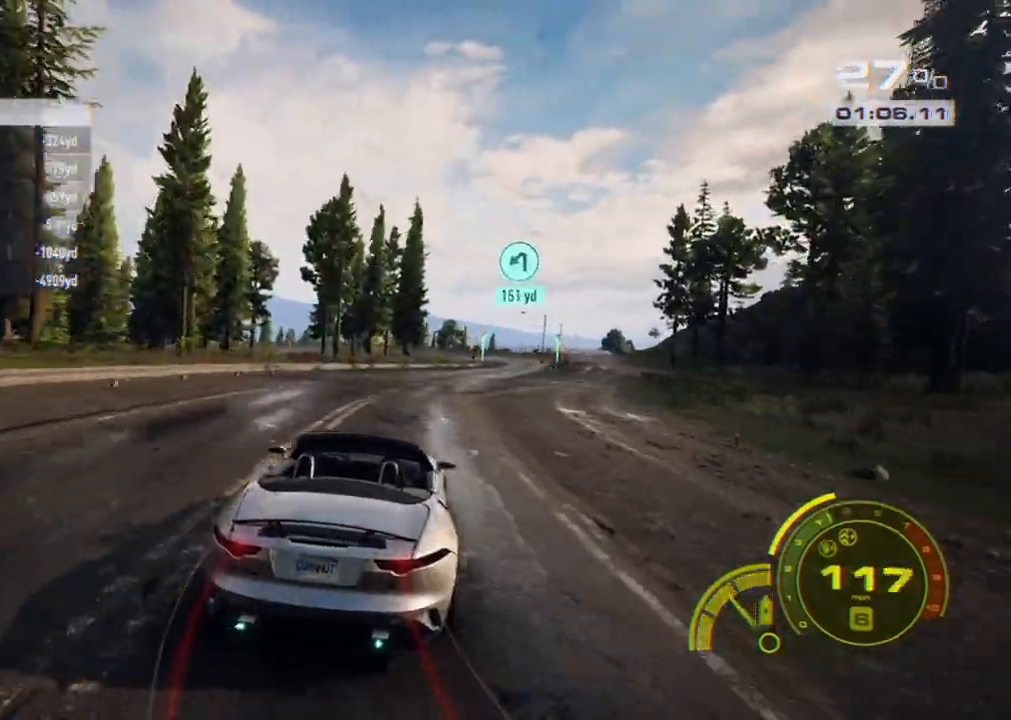
{"buttons": ["R2"], "left_stick": "center", "right_stick": "center", "events": [[17, "L2", "down"], [17, "left_stick", "right"], [100, "L2", "up"], [150, "left_stick", "center"], [367, "left_stick", "right"], [450, "left_stick", "center"]]}
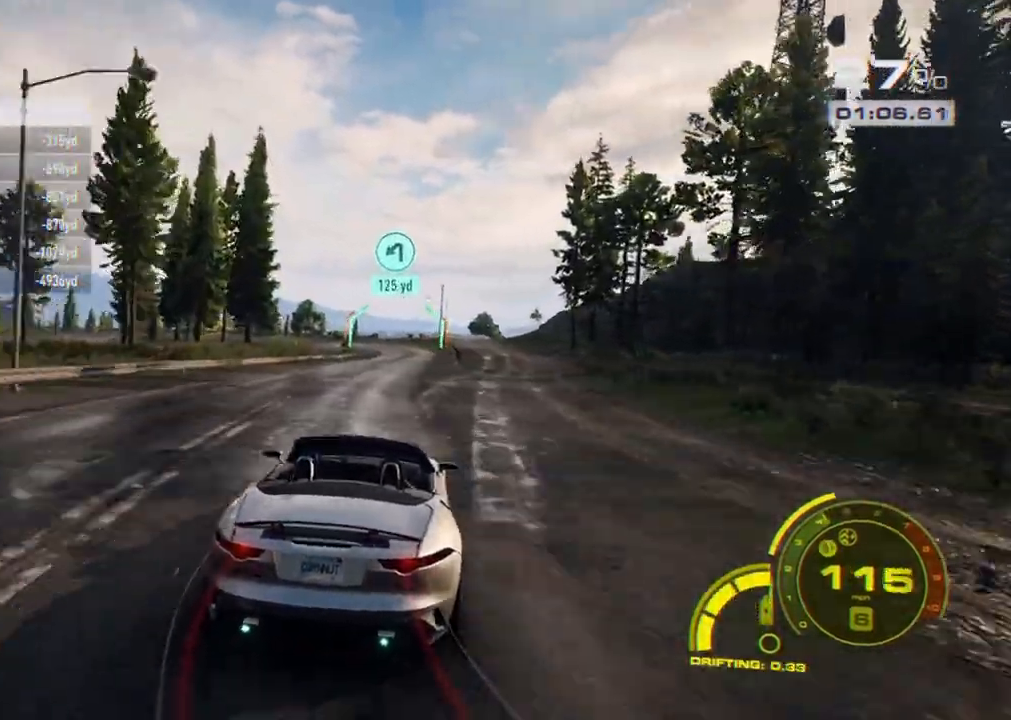
{"buttons": ["R2"], "left_stick": "left", "right_stick": "center", "events": [[367, "left_stick", "left"]]}
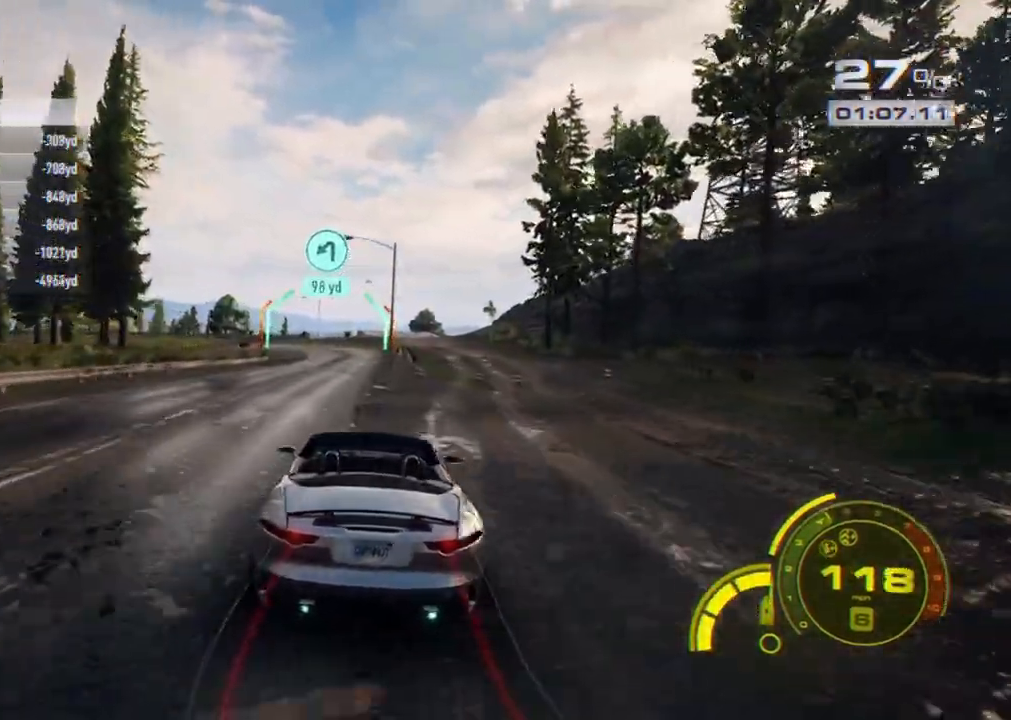
{"buttons": ["R2"], "left_stick": "center", "right_stick": "center", "events": [[33, "left_stick", "center"], [200, "left_stick", "left"], [367, "left_stick", "center"]]}
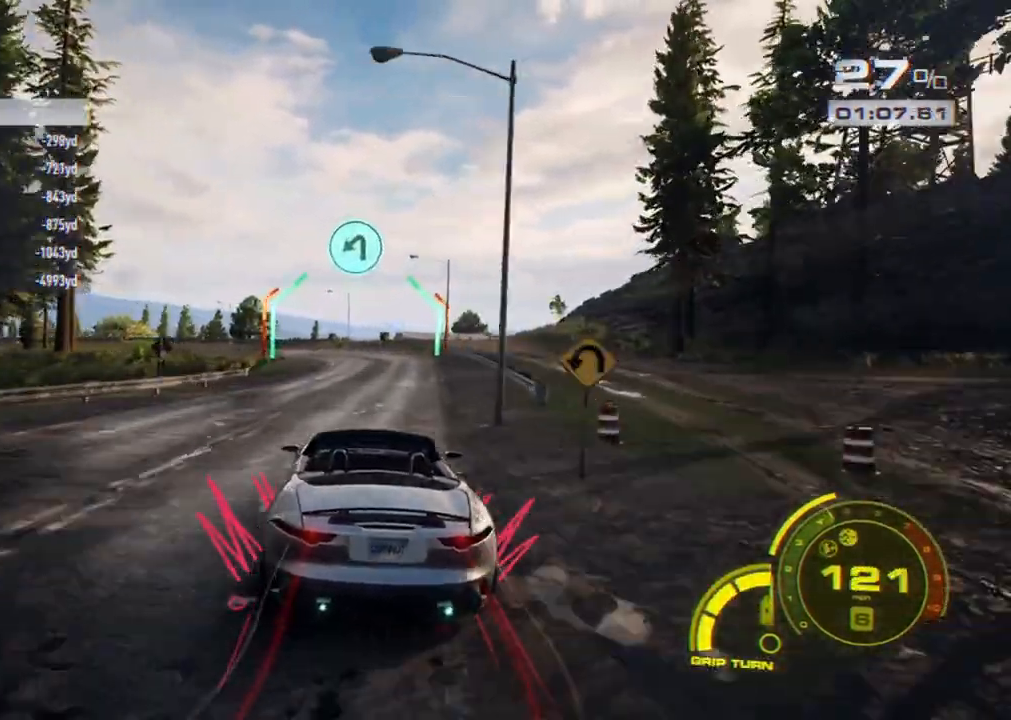
{"buttons": ["R2"], "left_stick": "left", "right_stick": "center", "events": [[417, "left_stick", "left"]]}
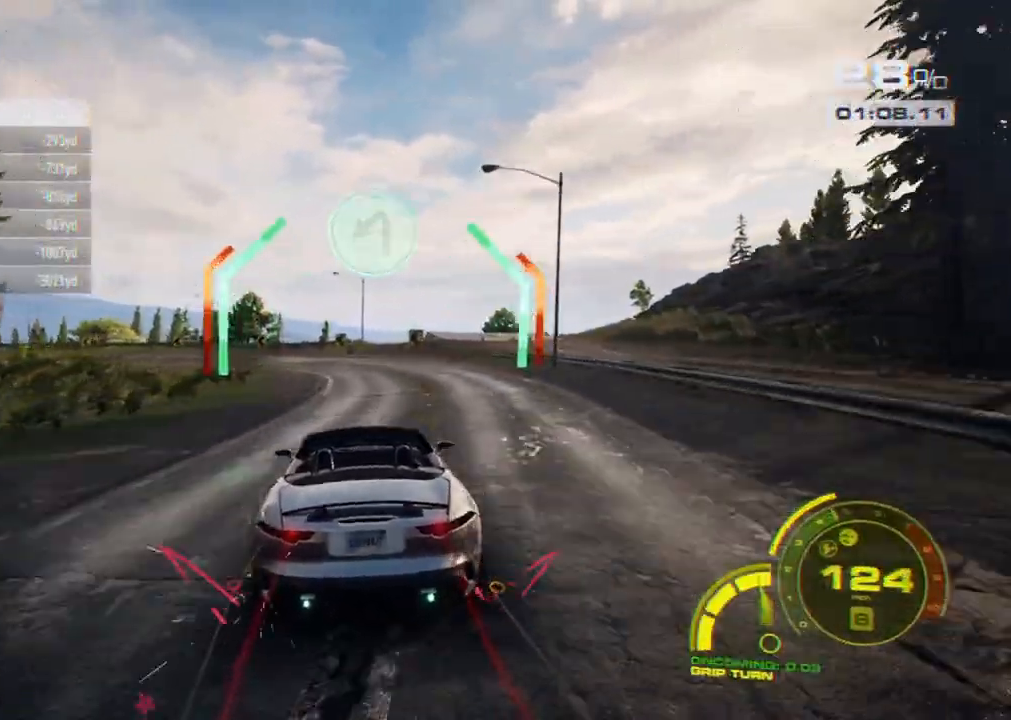
{"buttons": [], "left_stick": "left", "right_stick": "center", "events": [[317, "L2", "down"], [367, "R2", "up"], [450, "L2", "up"]]}